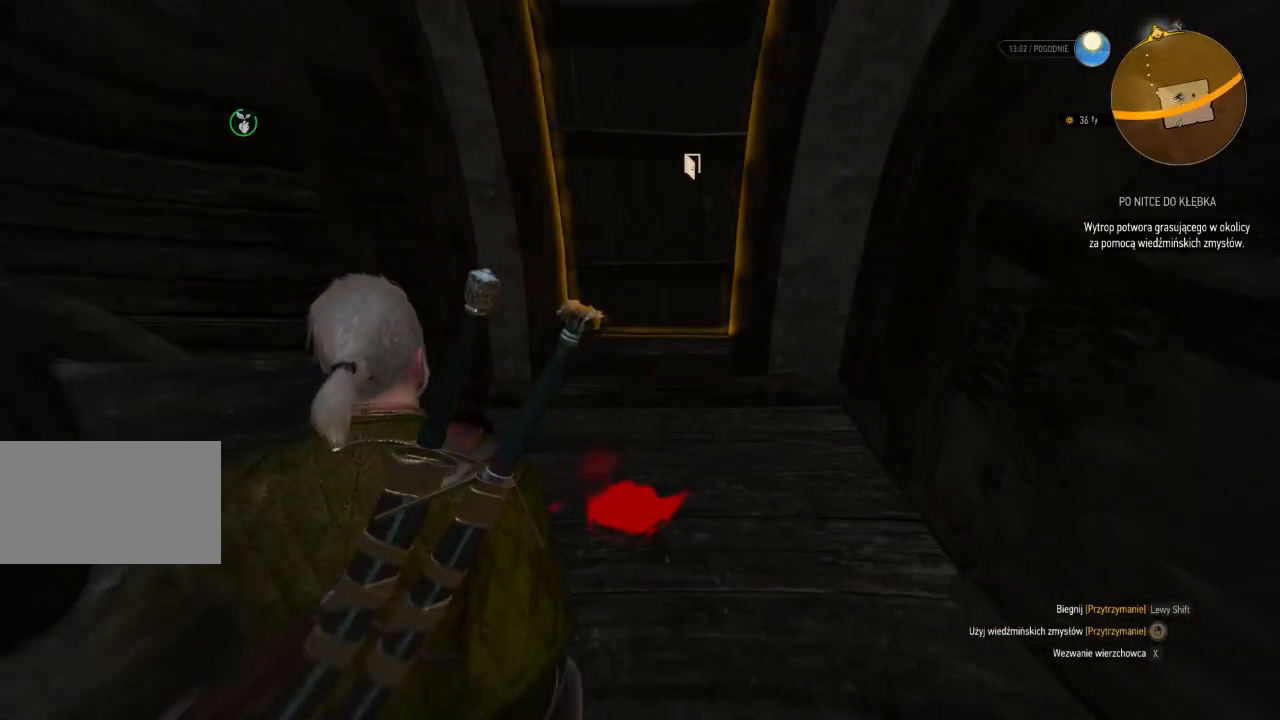
Gameplay with keyboard and mouse; each line is a JSON object with the keys and mouse buttons held at the frame after it. "events" lists presses ("down") and releases ("up") of "a", "ctrl", "d", "e", "q", "s", "shift", "space", "w", "mouse_left", "mouse_wheel", "mouse_right", "mouse_mb4" and "mouse_mb5" between this image and that frame as [ms after this image, input, new state], when the widget could be followed in between. "mouse_left", "mouse_wheel", "mouse_right", "mouse_mb4", "mouse_mb5" = the "left", "wheel", "right", "mb4", "mb5" buttons of the "mouse" list. No other keys are recorded. "wheel" means that the mouse wheel is clicked or scrolled. Mouse movement is not recorded.
{"keys": ["w"], "mouse": ["right"], "events": []}
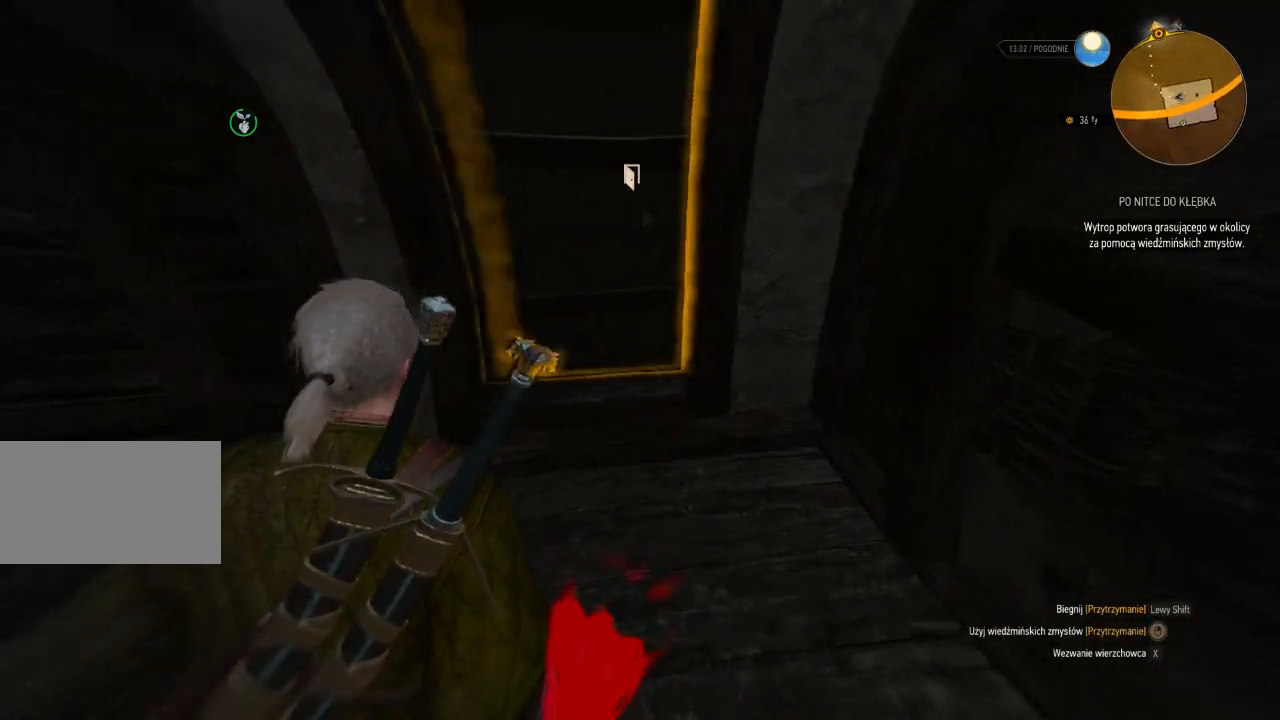
{"keys": ["shift", "w"], "mouse": [], "events": [[100, "mouse_right", "up"], [340, "shift", "down"]]}
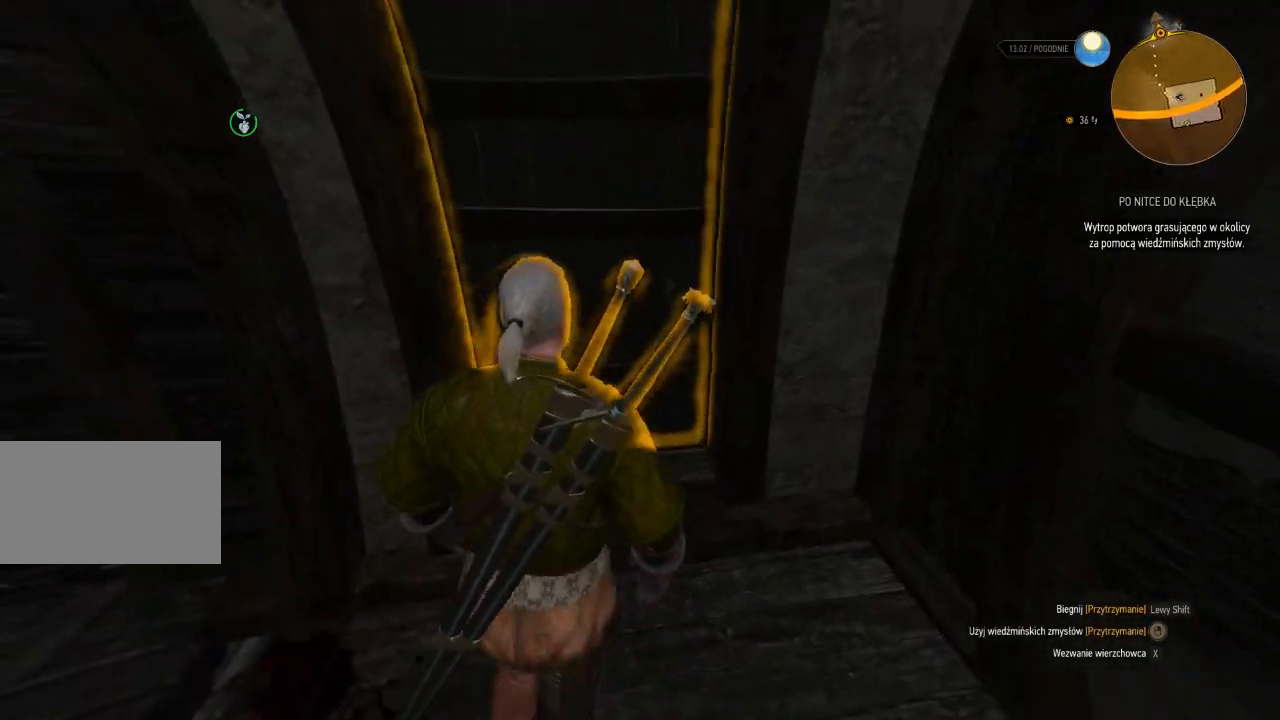
{"keys": ["w"], "mouse": [], "events": [[420, "shift", "up"]]}
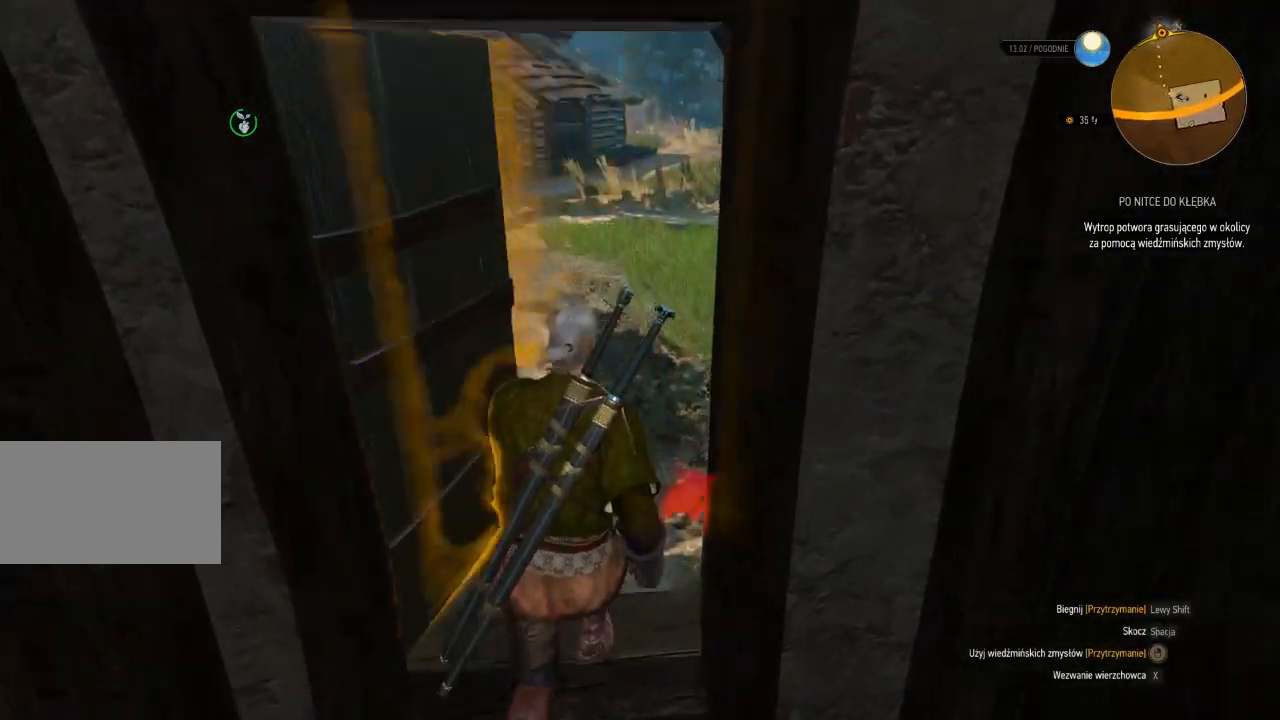
{"keys": ["w"], "mouse": [], "events": []}
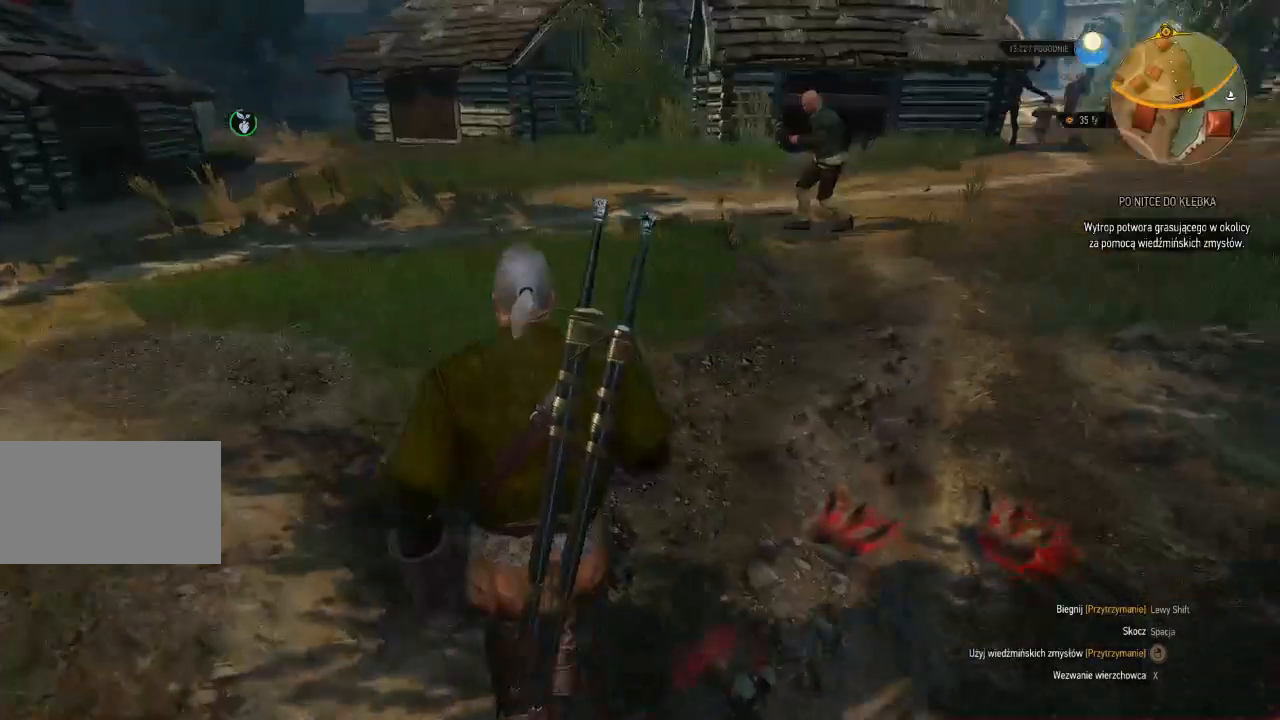
{"keys": ["w"], "mouse": ["right"], "events": [[80, "mouse_right", "down"]]}
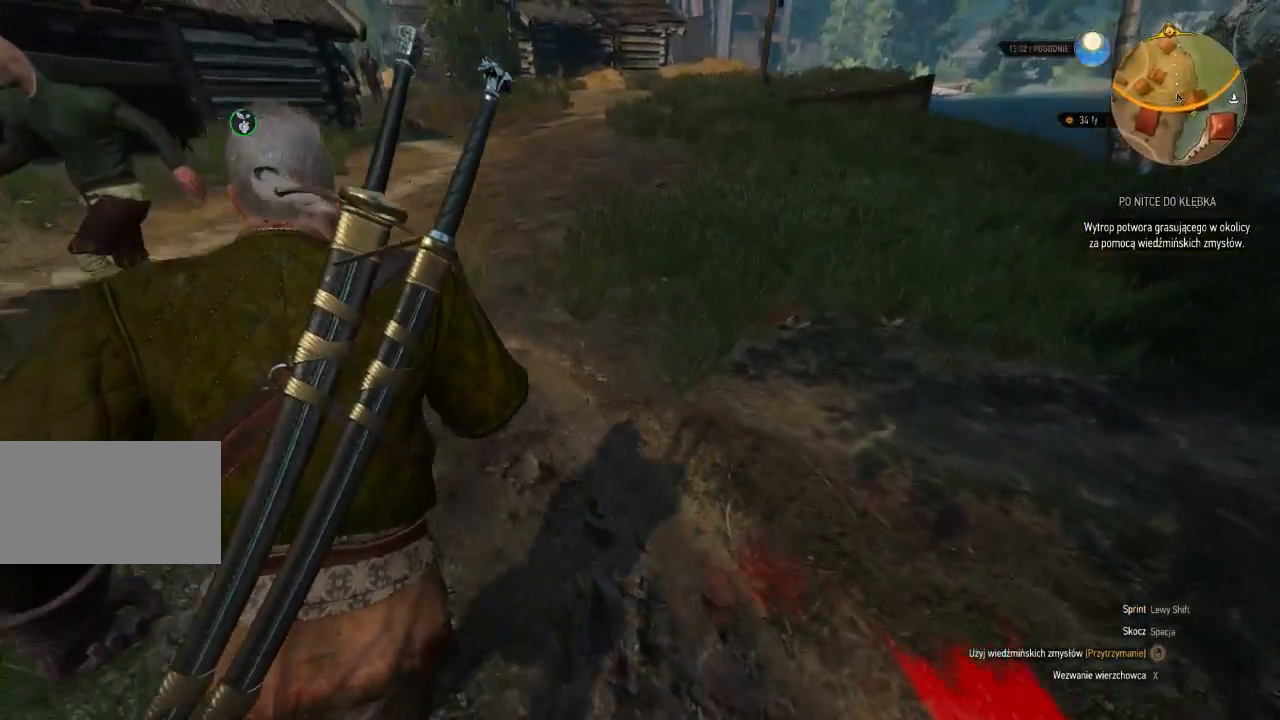
{"keys": ["w"], "mouse": ["right"], "events": []}
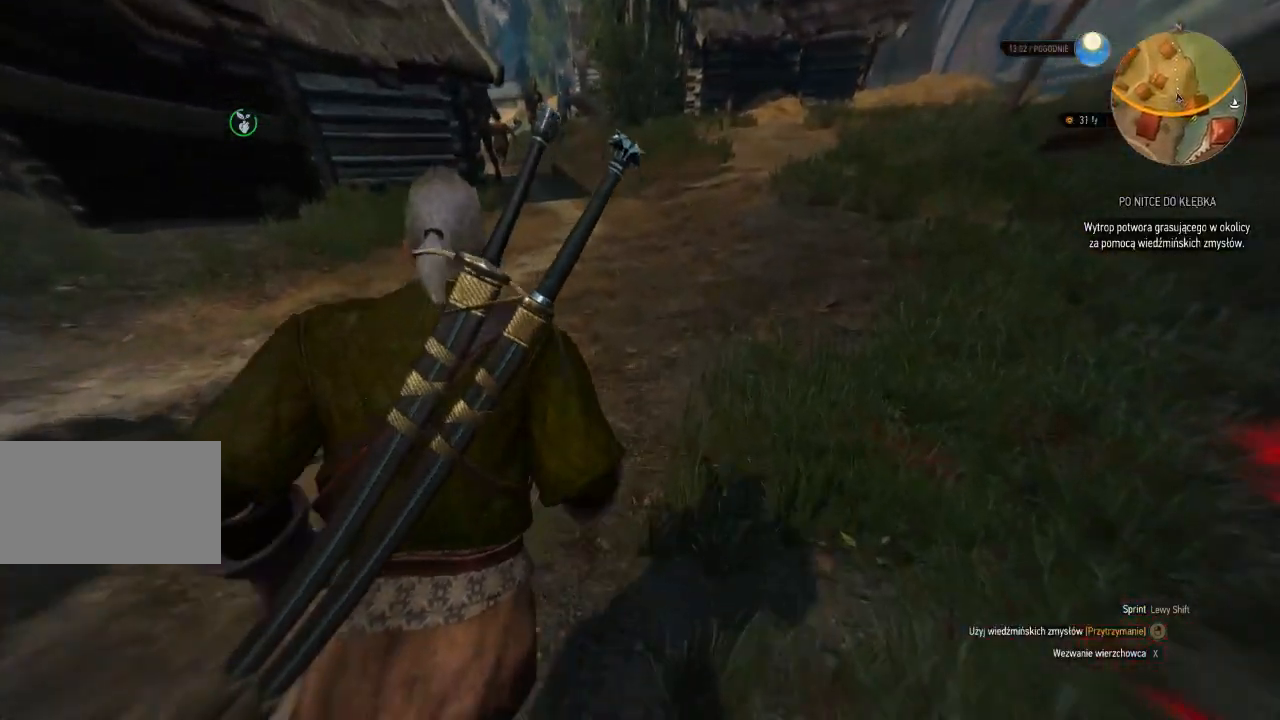
{"keys": ["d", "w"], "mouse": ["right"], "events": [[320, "d", "down"]]}
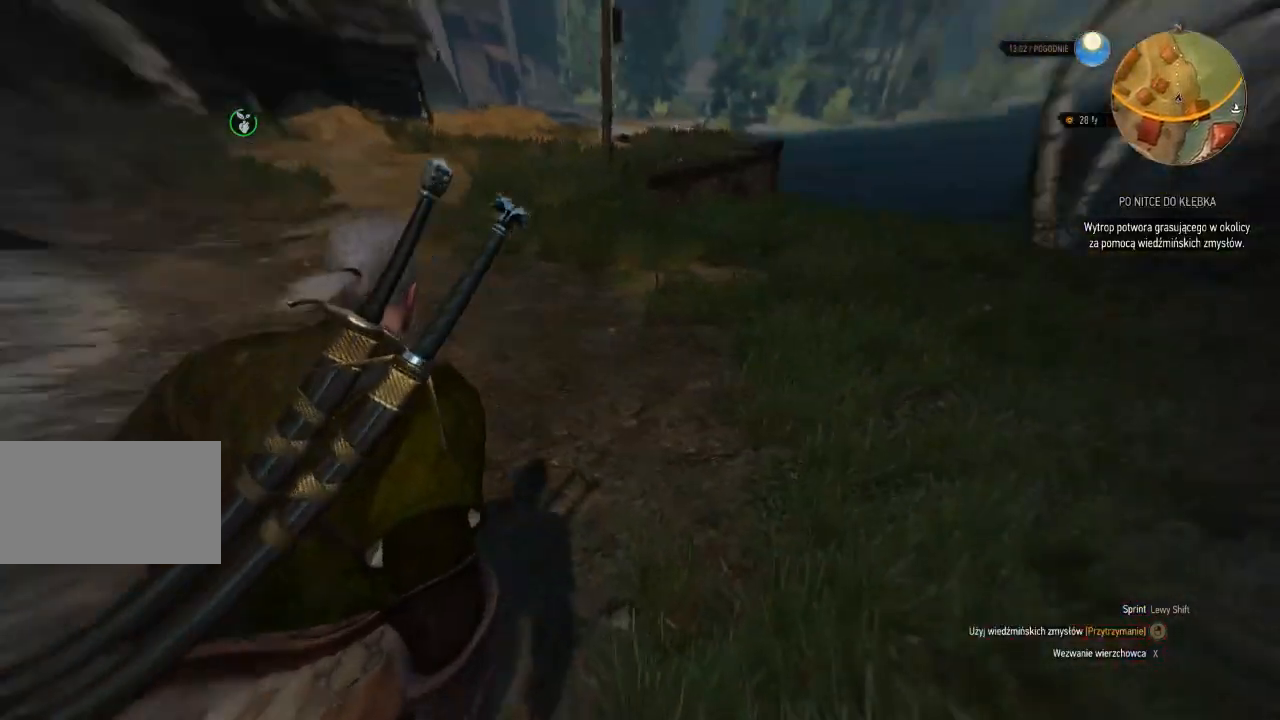
{"keys": ["d", "w"], "mouse": ["right"], "events": []}
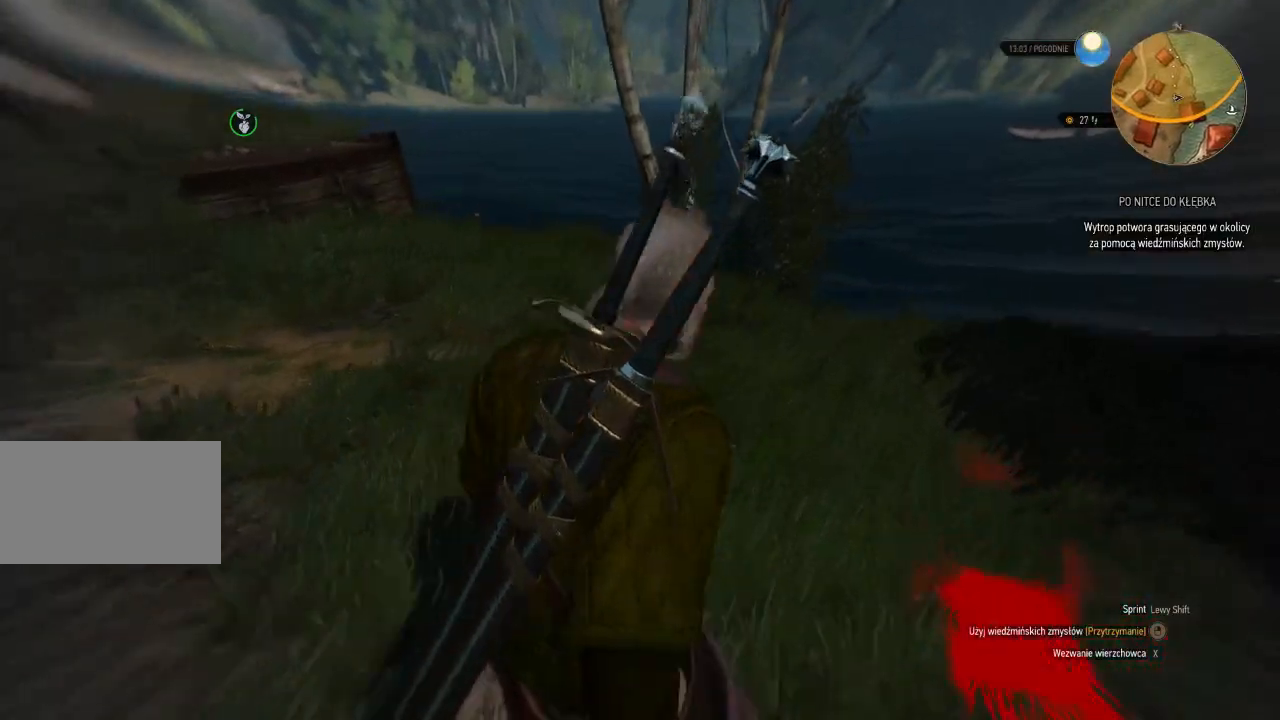
{"keys": ["w"], "mouse": ["right"], "events": [[240, "d", "up"]]}
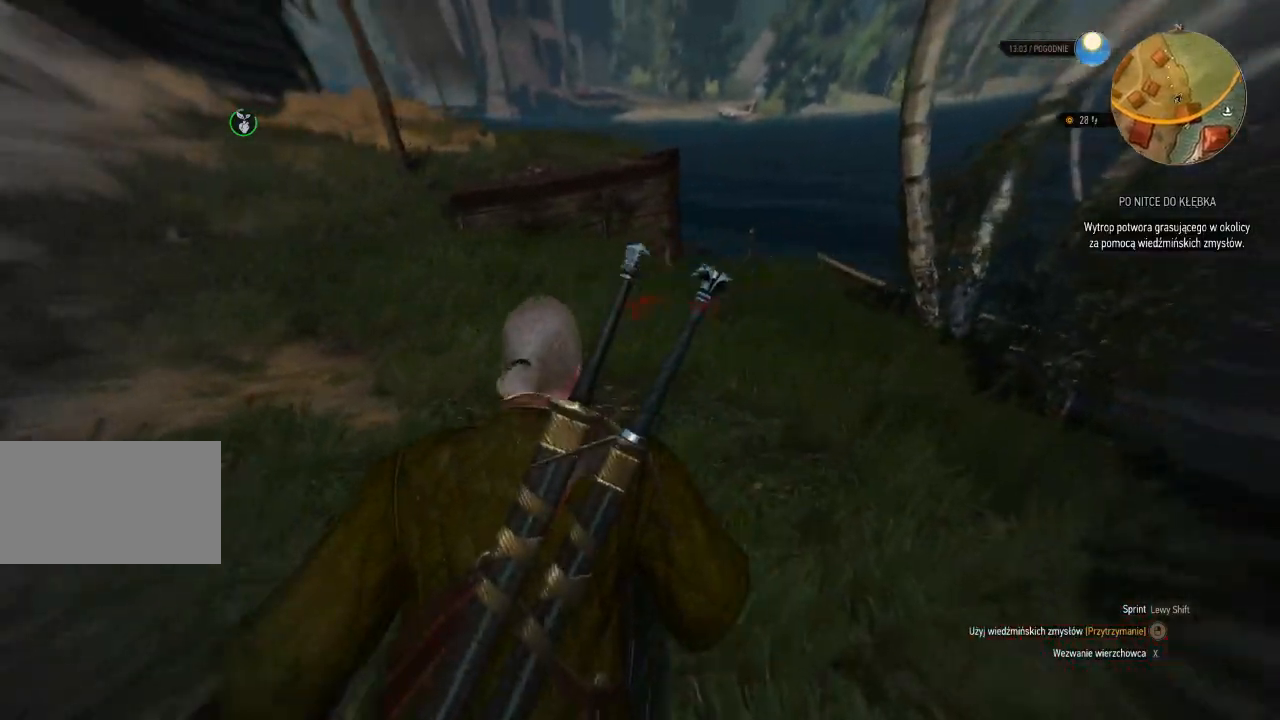
{"keys": ["w"], "mouse": ["right"], "events": []}
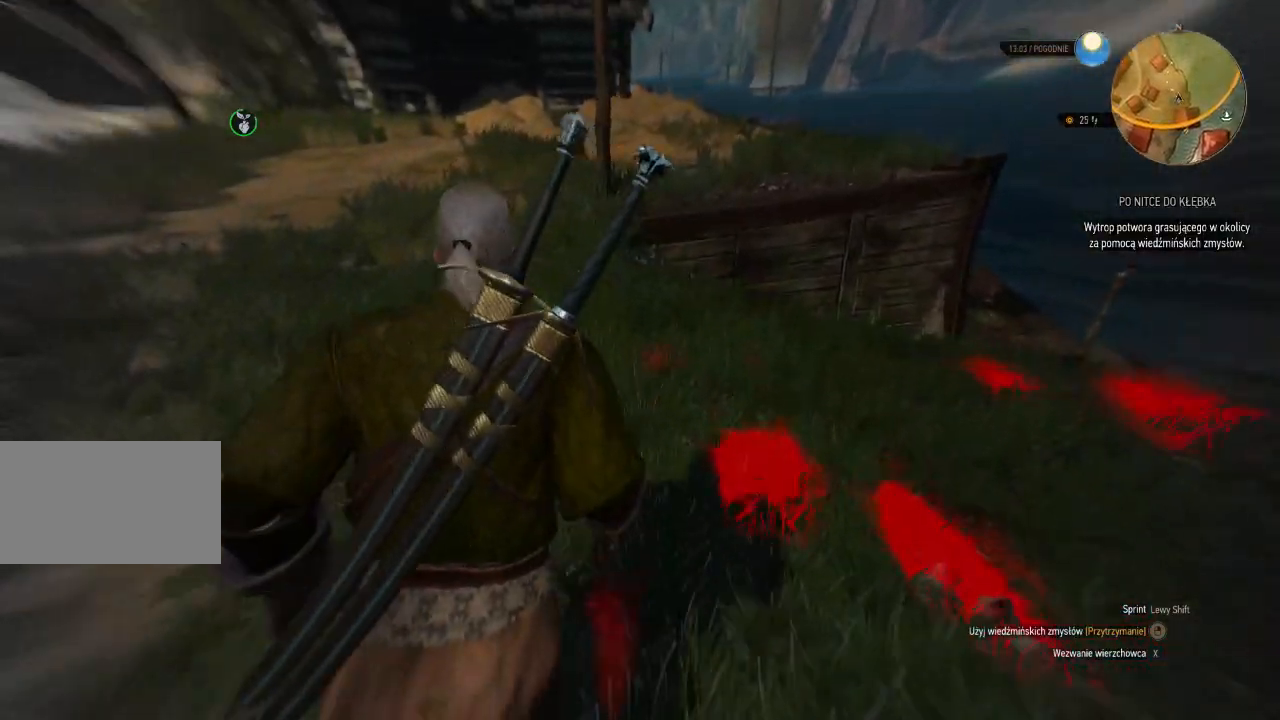
{"keys": ["d", "w"], "mouse": ["right"], "events": [[160, "d", "down"]]}
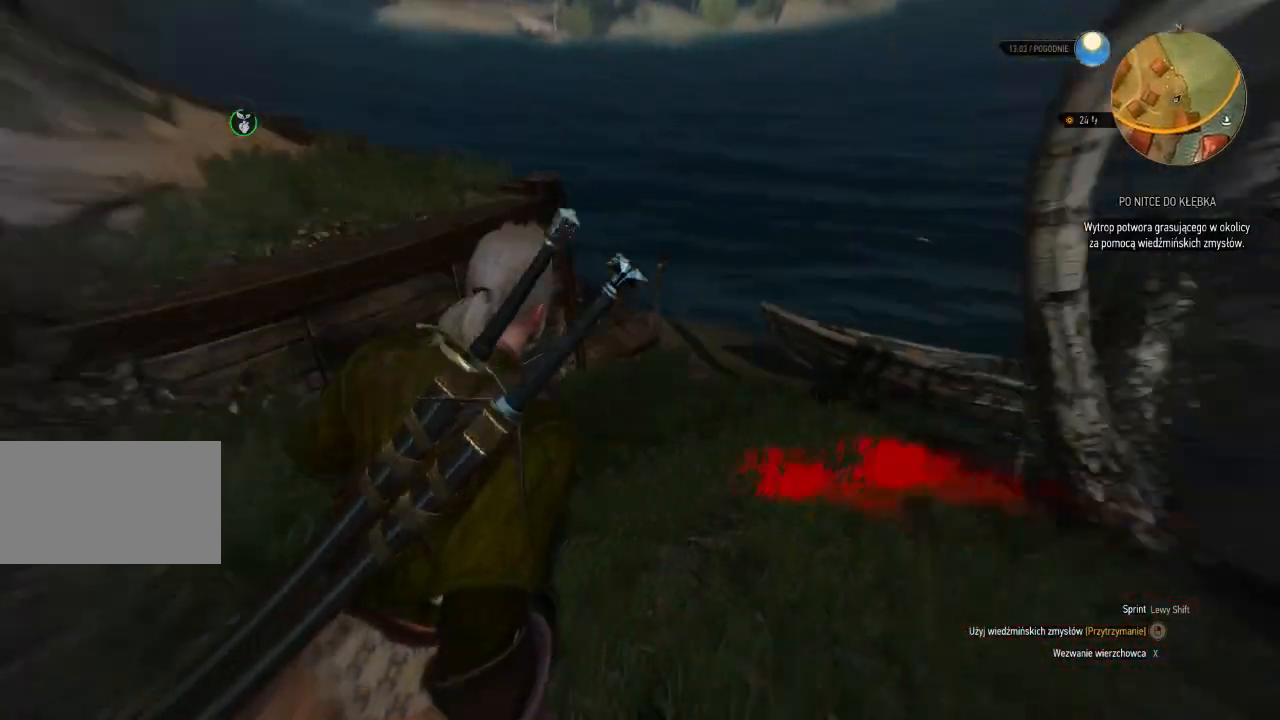
{"keys": ["w"], "mouse": ["right"], "events": [[240, "d", "up"]]}
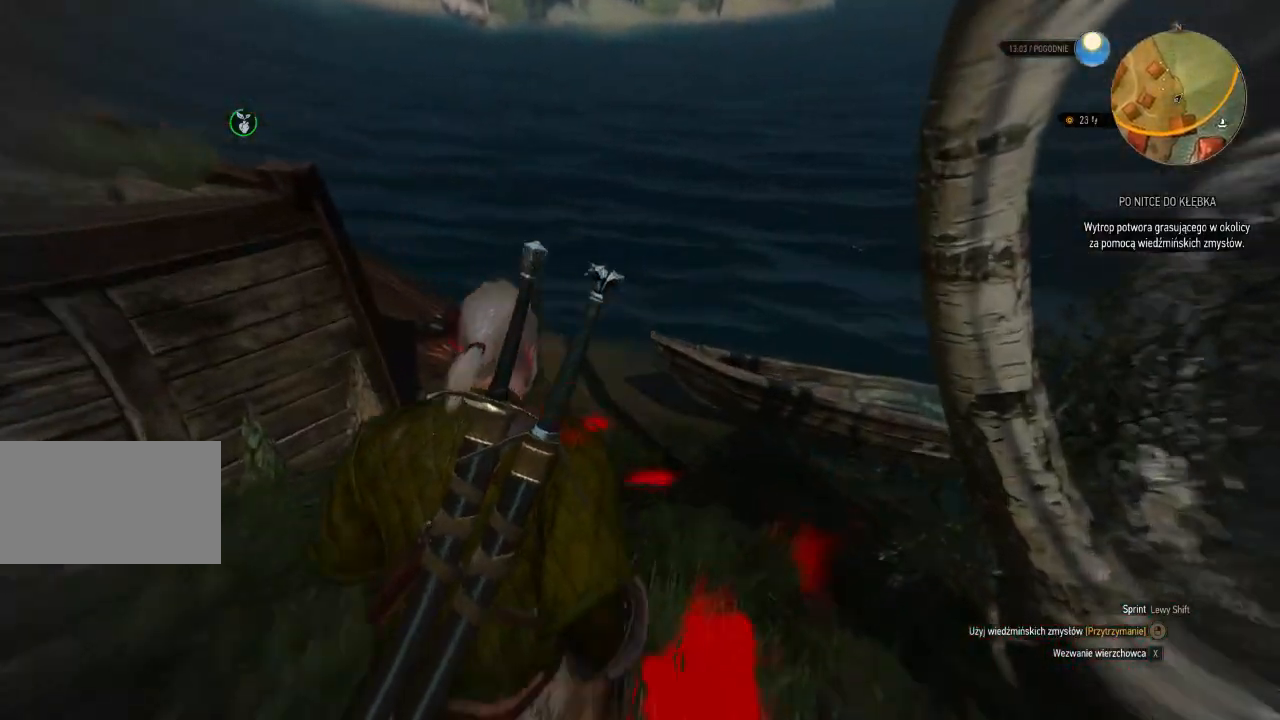
{"keys": ["w"], "mouse": ["right"], "events": []}
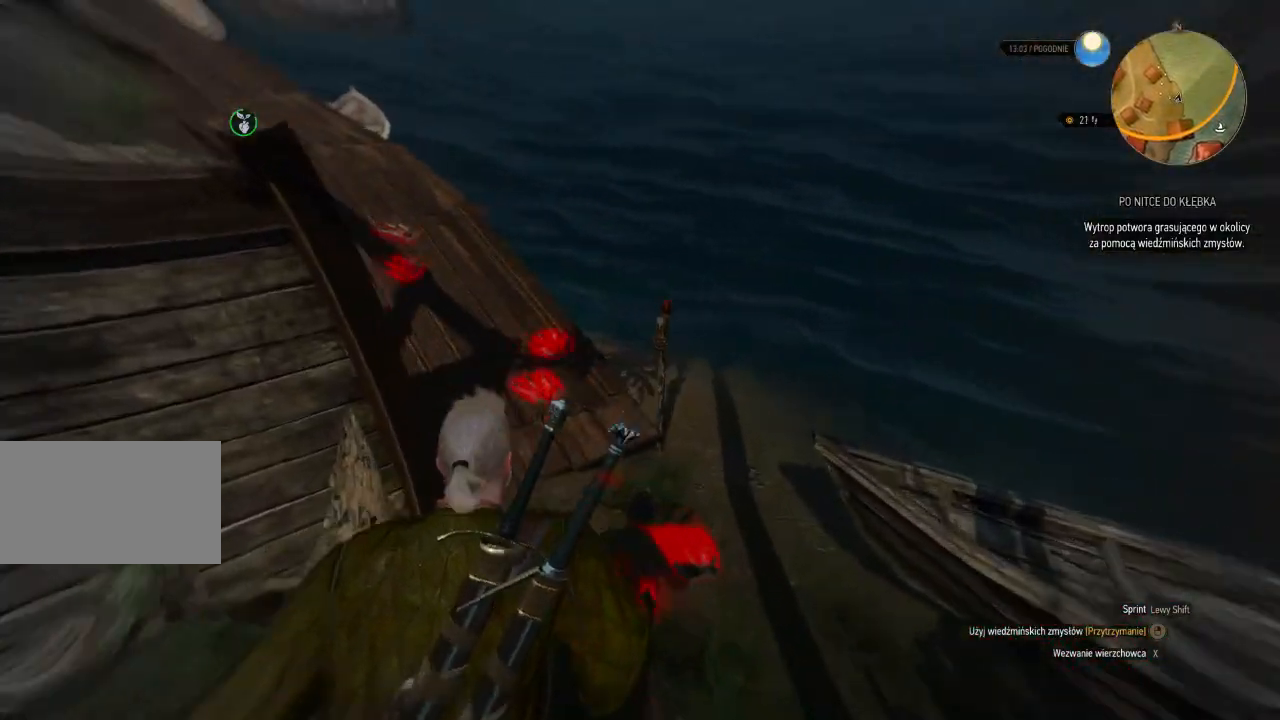
{"keys": ["w"], "mouse": ["right"], "events": []}
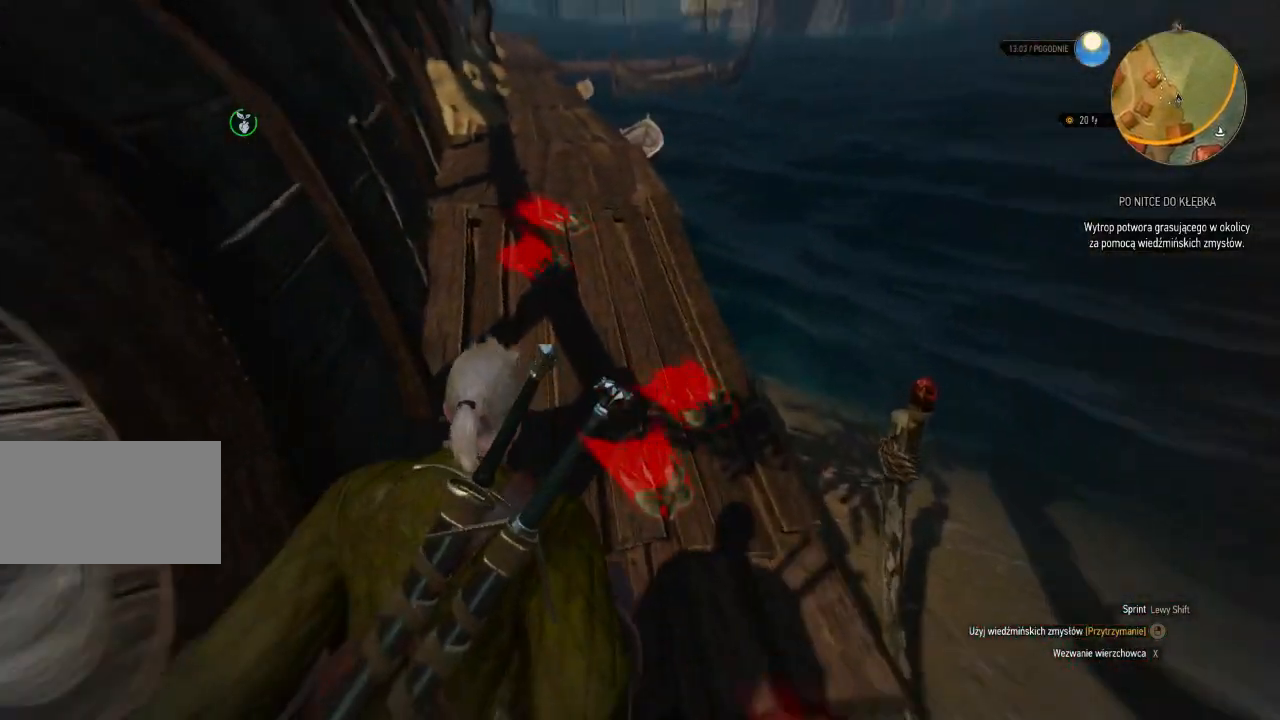
{"keys": ["w"], "mouse": ["right"], "events": []}
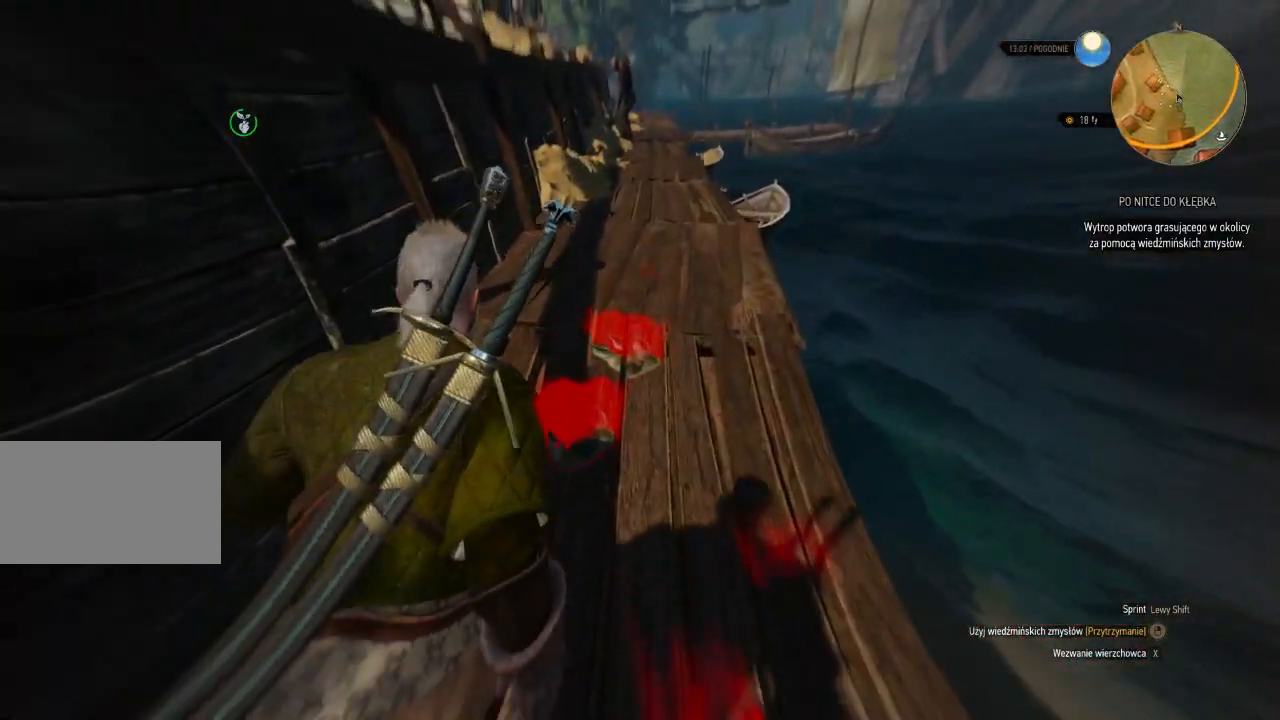
{"keys": ["w"], "mouse": ["right"], "events": []}
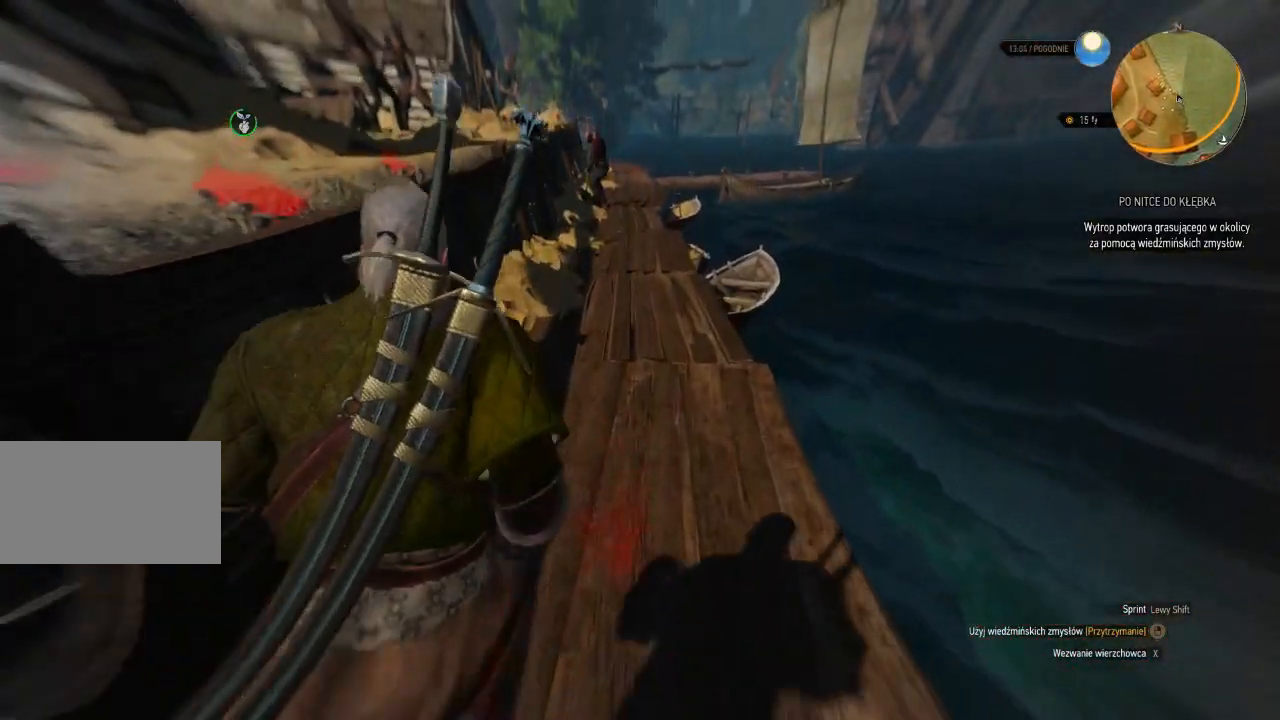
{"keys": ["w"], "mouse": ["right"], "events": []}
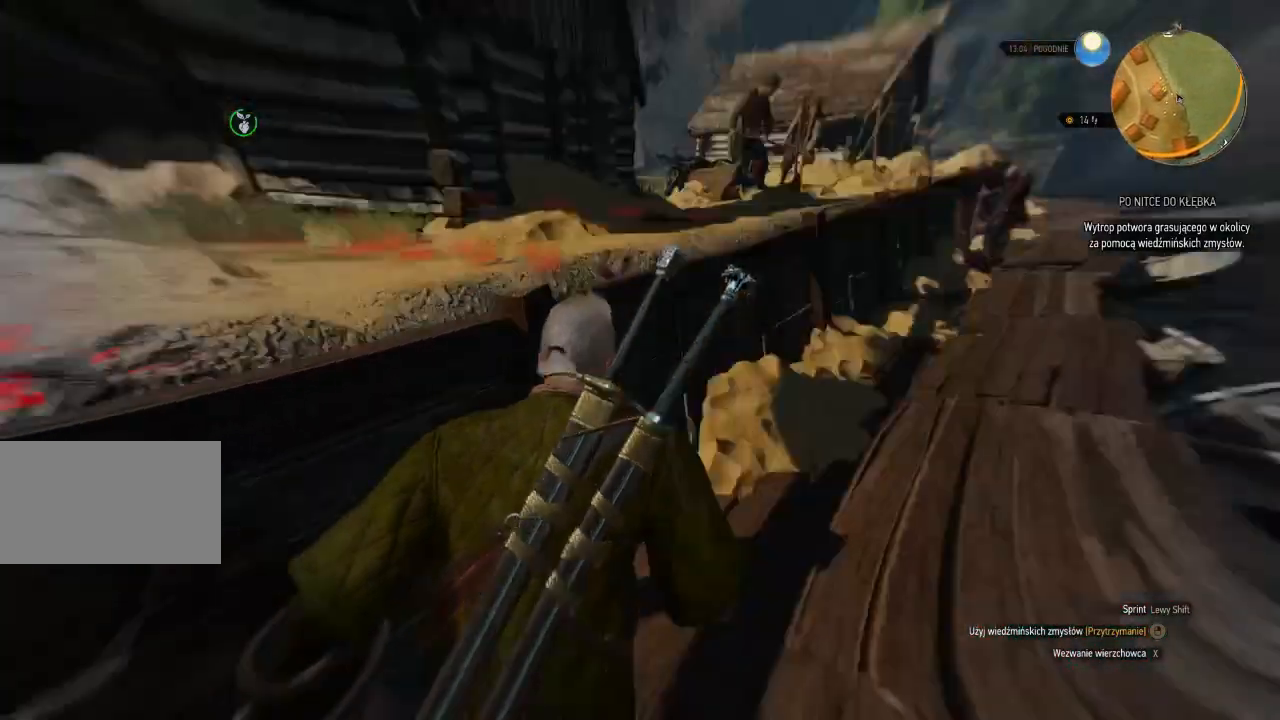
{"keys": ["w"], "mouse": [], "events": [[40, "mouse_right", "up"], [160, "space", "down"], [320, "space", "up"]]}
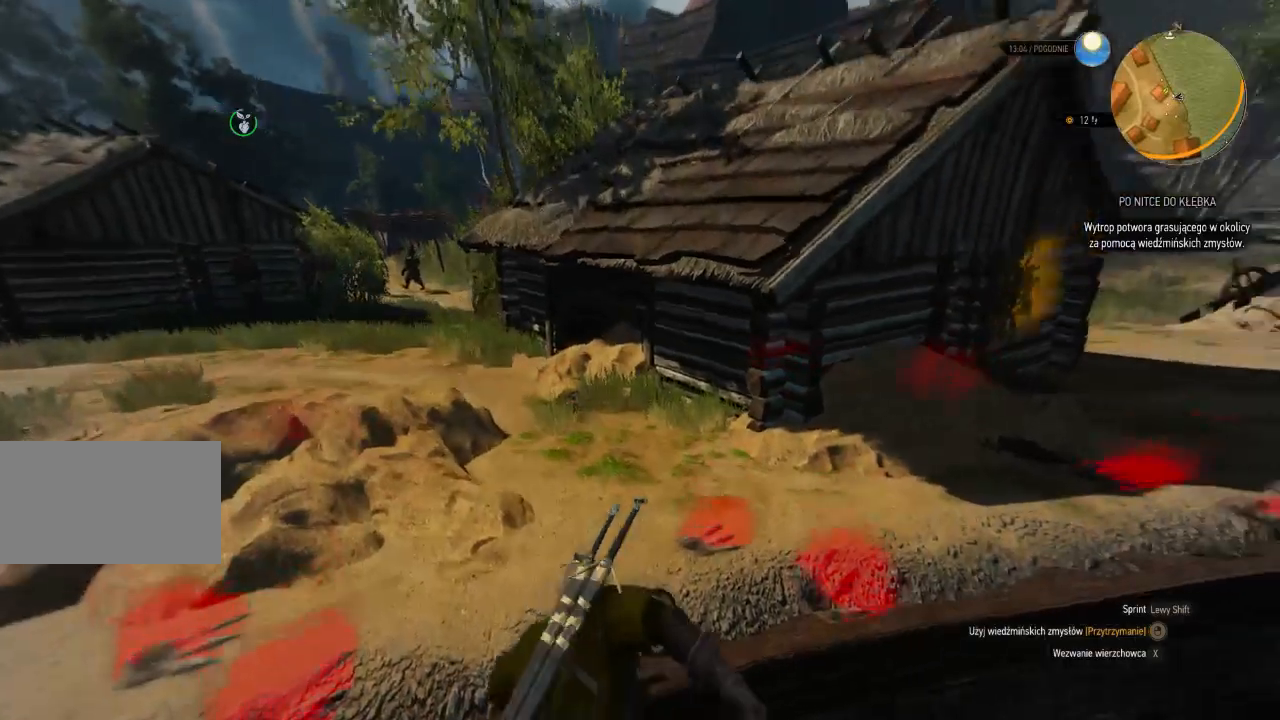
{"keys": ["w"], "mouse": ["right"], "events": [[300, "mouse_right", "down"]]}
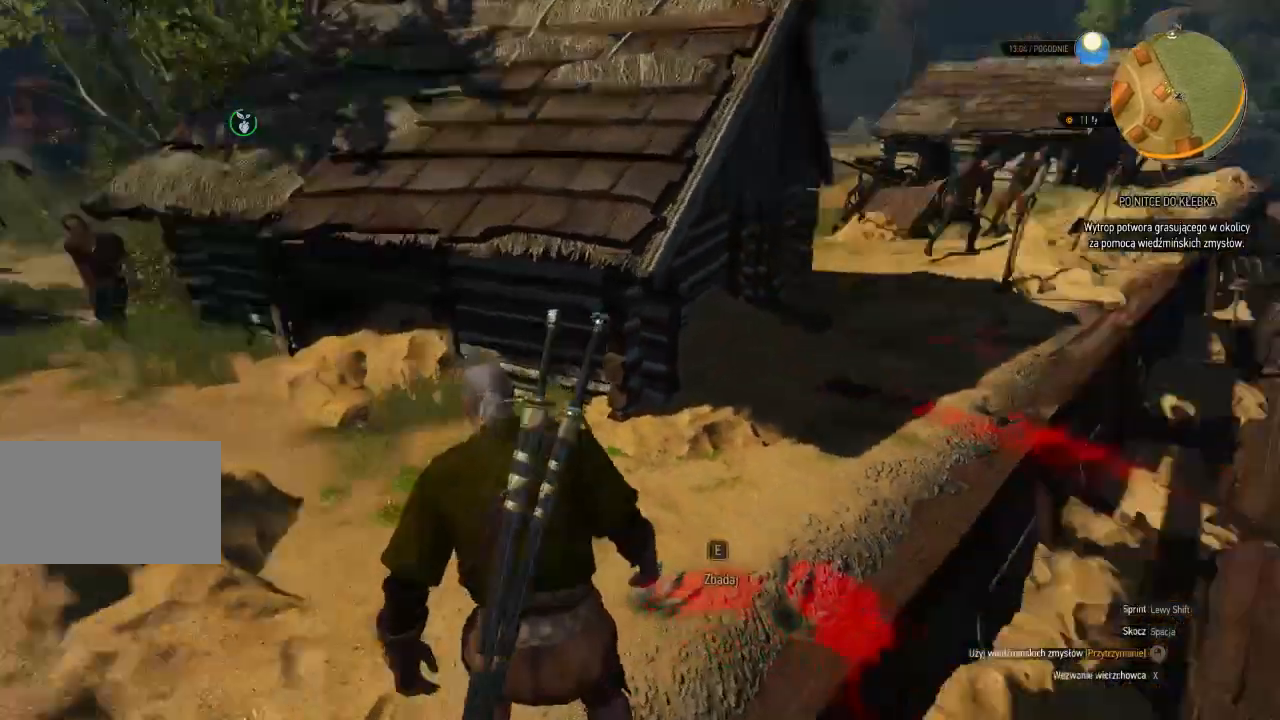
{"keys": ["w"], "mouse": ["right"], "events": [[180, "d", "down"], [500, "d", "up"]]}
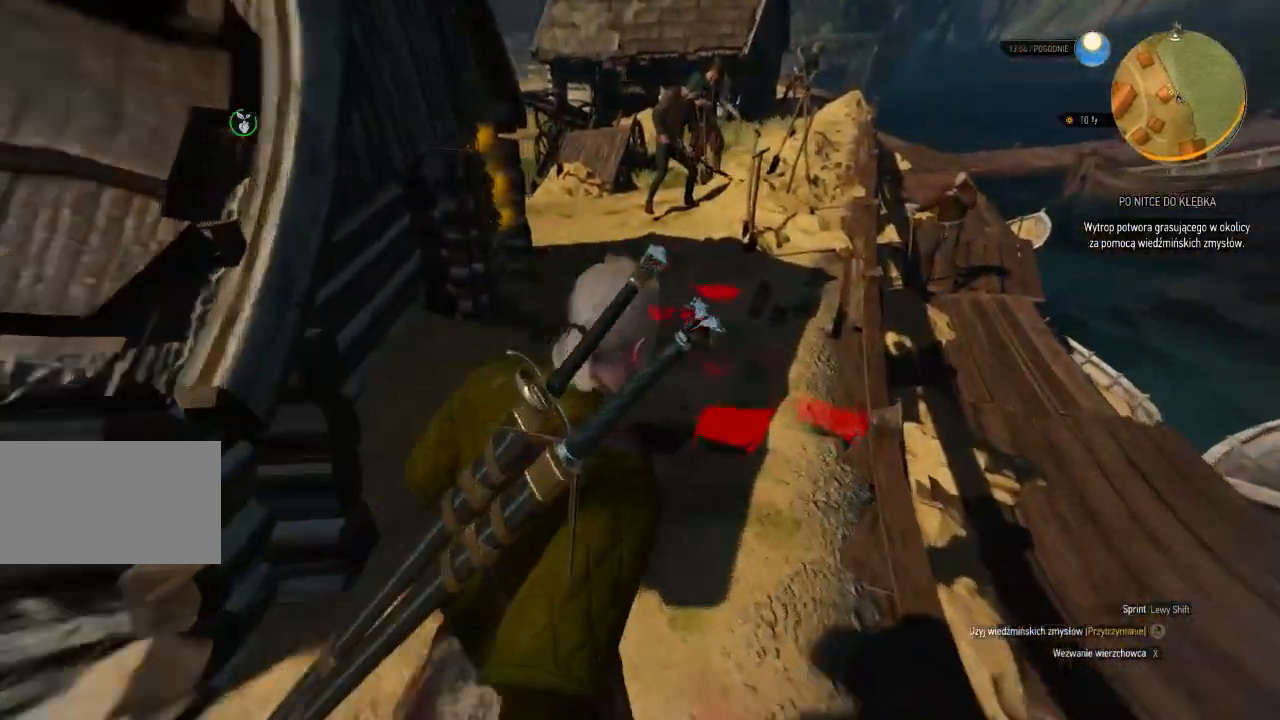
{"keys": ["w"], "mouse": ["right"], "events": []}
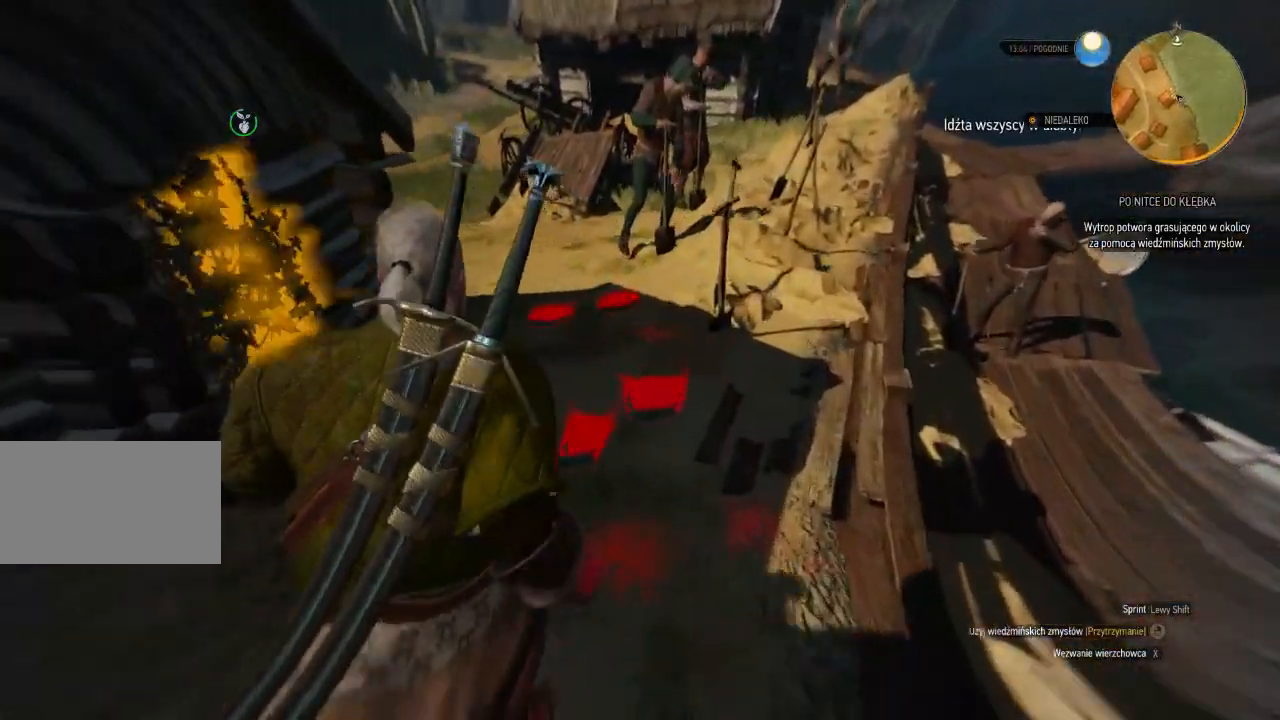
{"keys": ["w"], "mouse": ["right"], "events": []}
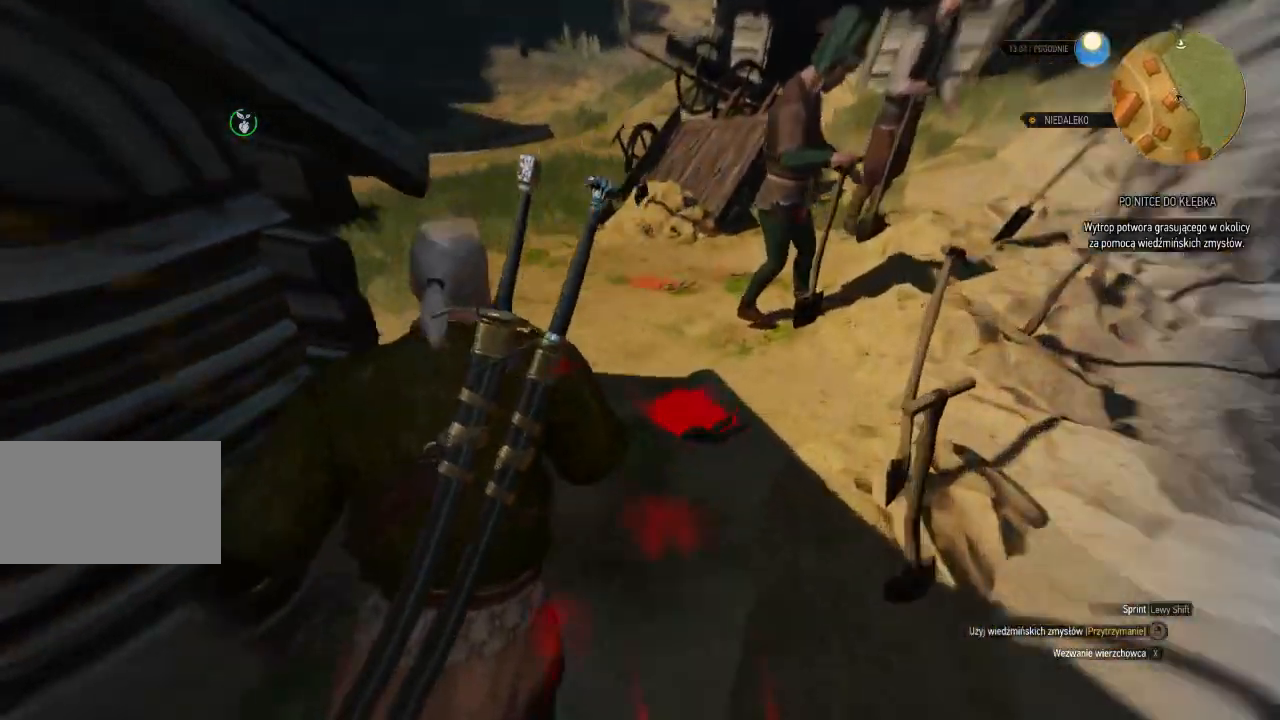
{"keys": [], "mouse": ["right"], "events": [[40, "w", "up"]]}
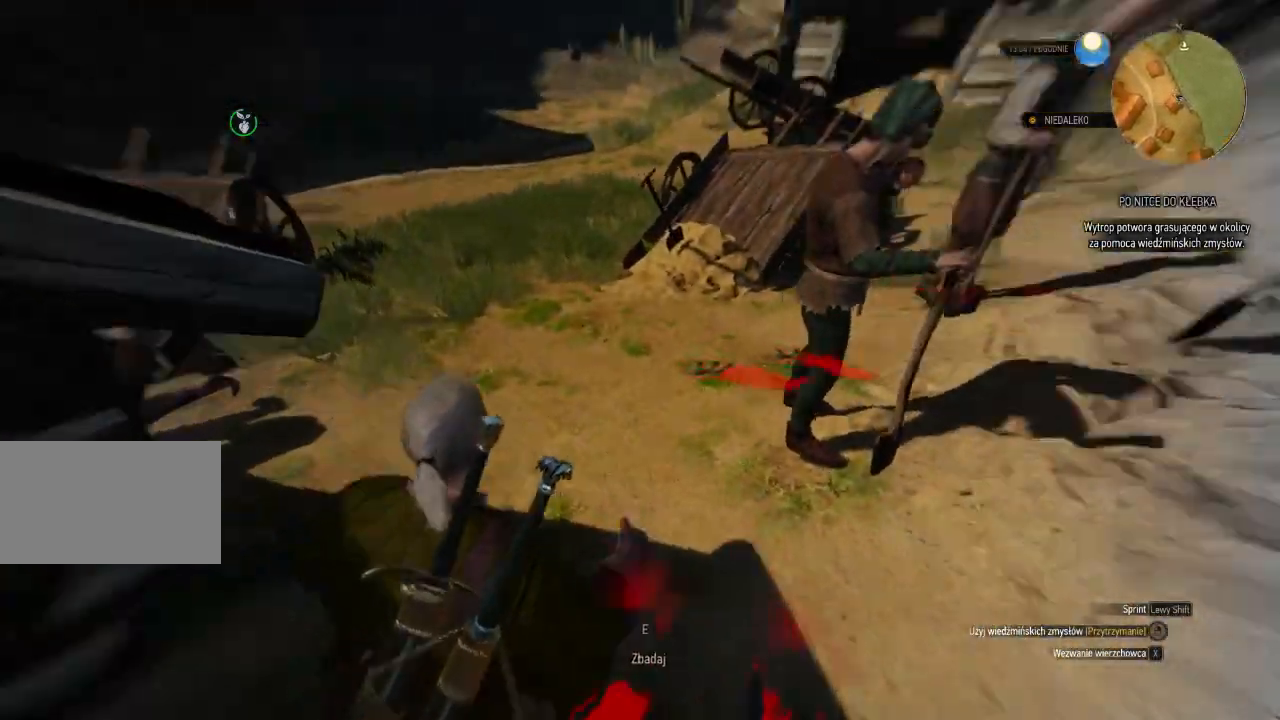
{"keys": [], "mouse": ["right"], "events": []}
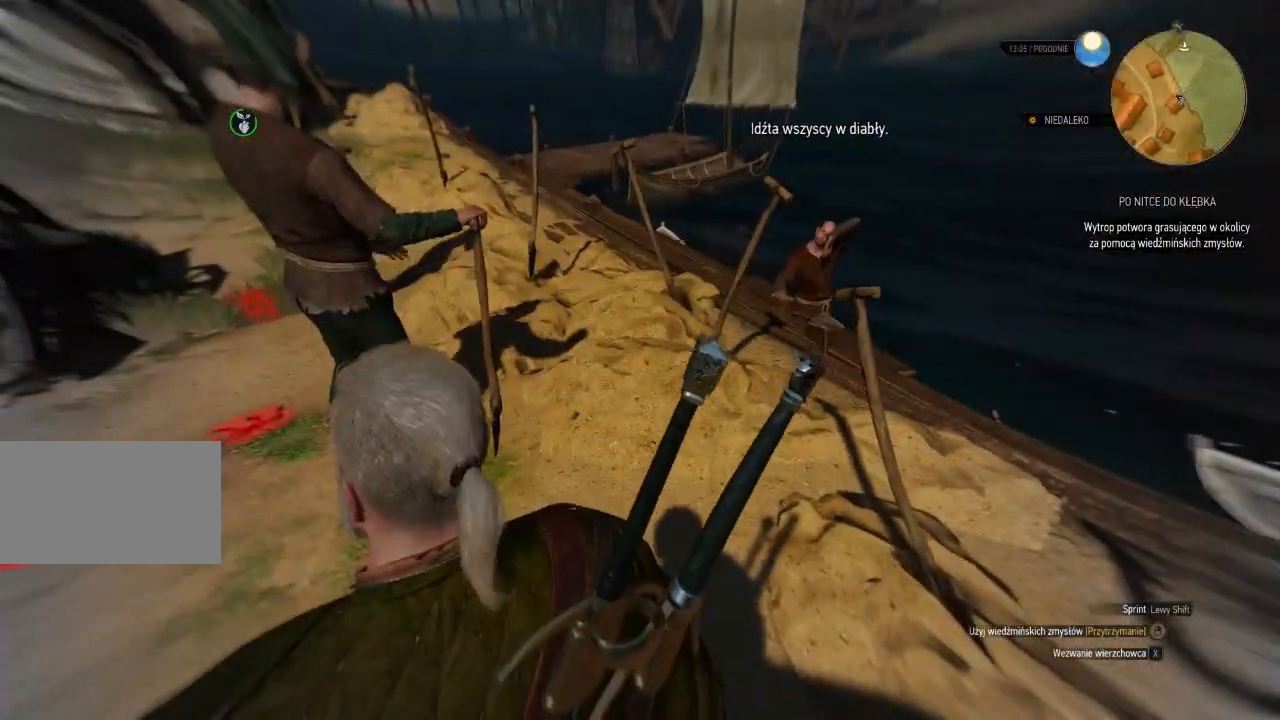
{"keys": [], "mouse": ["right"], "events": []}
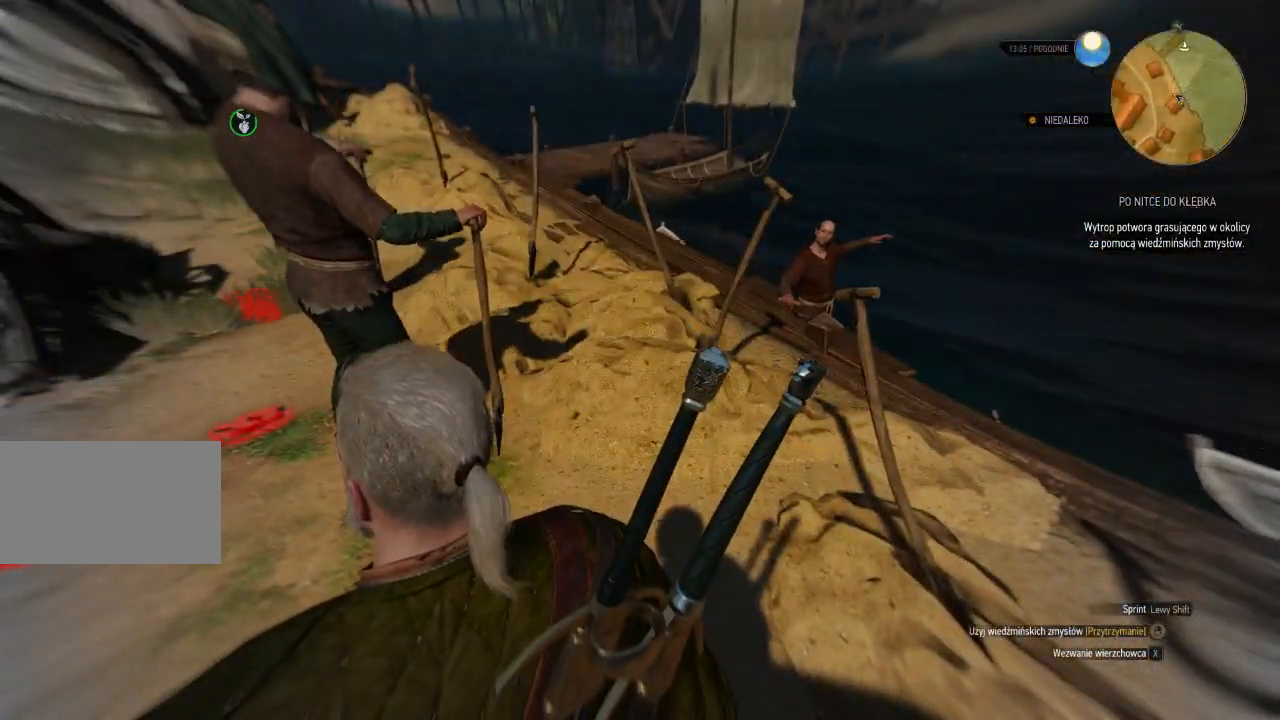
{"keys": ["a", "w"], "mouse": ["right"], "events": [[180, "w", "down"], [220, "a", "down"]]}
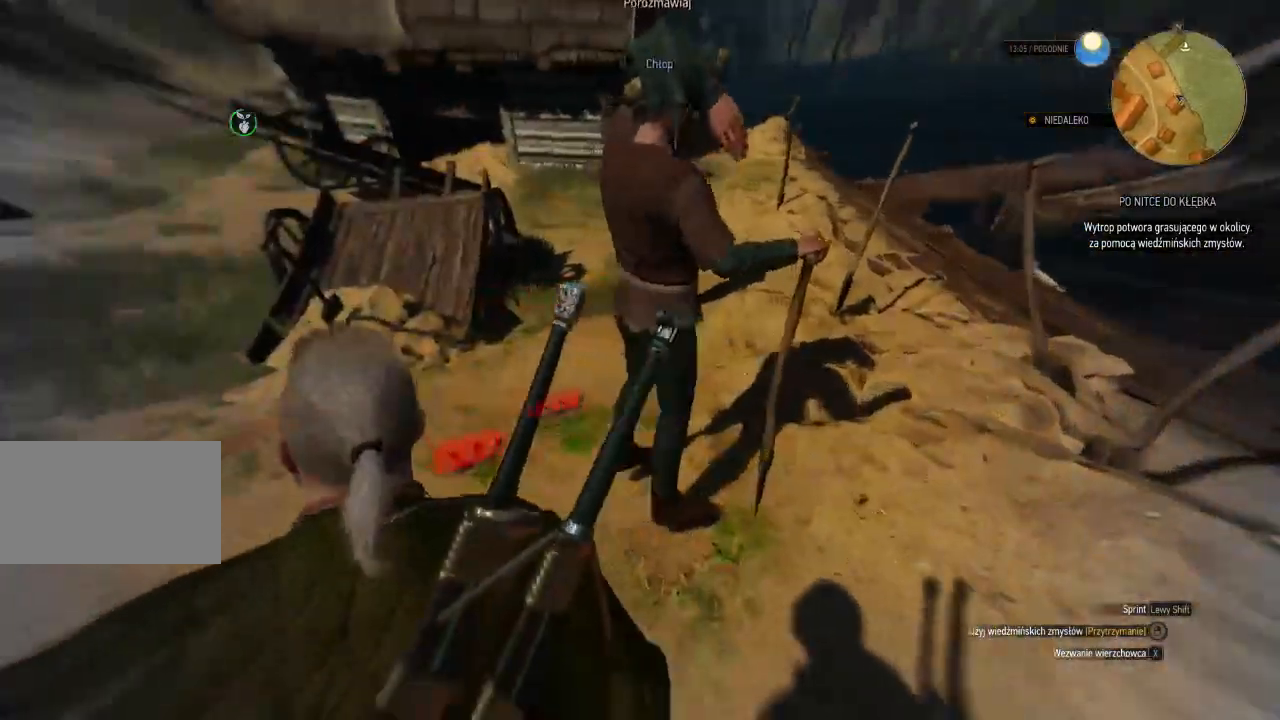
{"keys": ["w"], "mouse": ["right"], "events": [[80, "a", "up"]]}
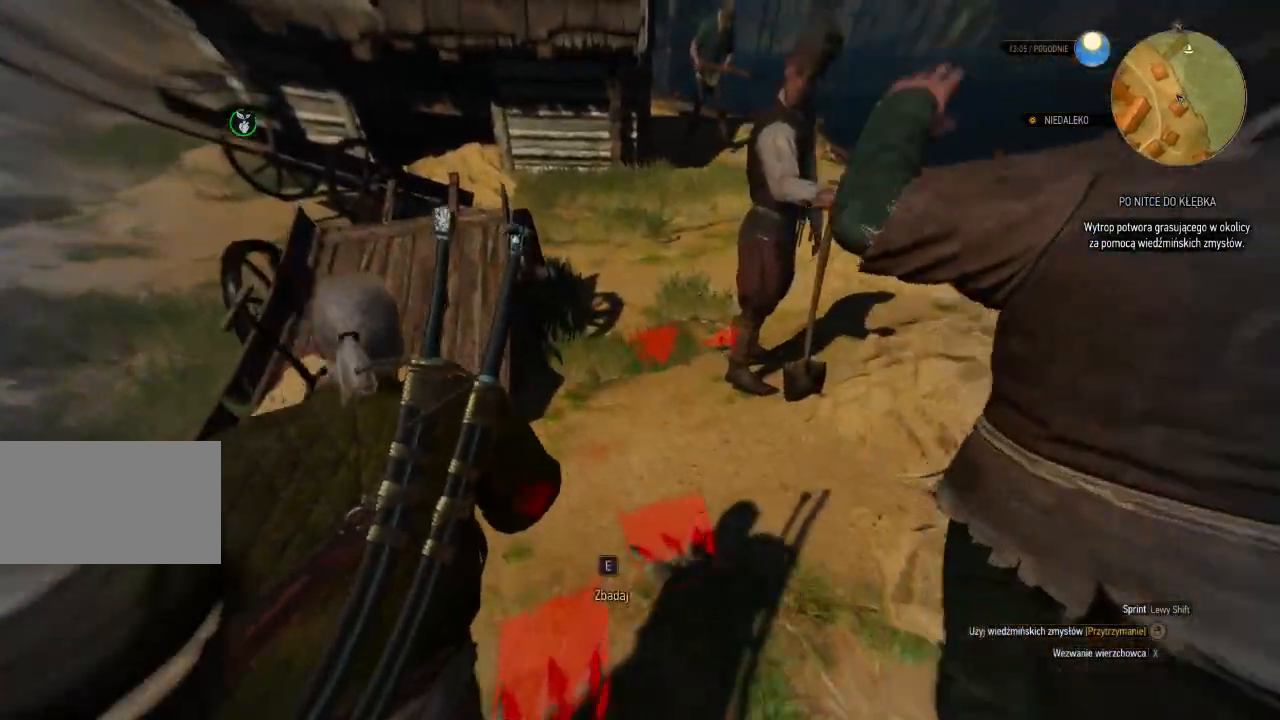
{"keys": ["w"], "mouse": ["right"], "events": []}